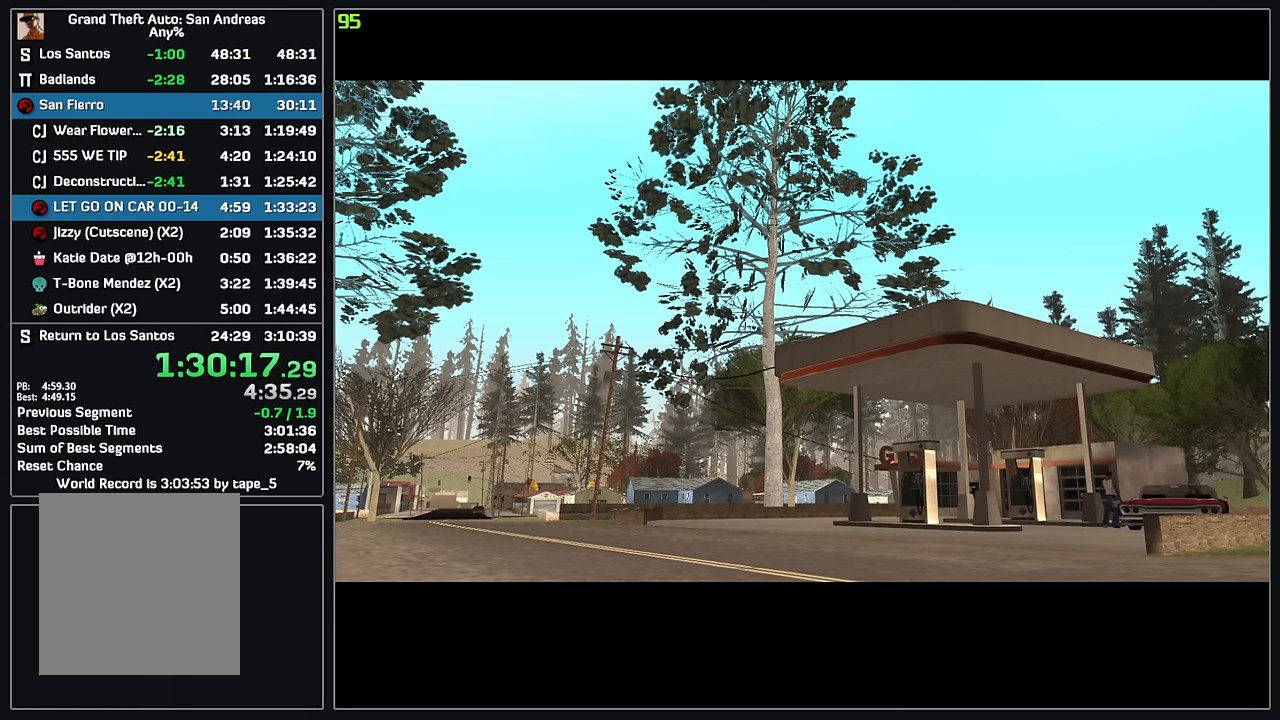
Gameplay with keyboard and mouse; each line is a JSON object with the keys and mouse buttons held at the frame after it. "events" lists presses ("down") and releases ("up") of "4", "d", "w", "mouse_left", "mouse_wheel" and "mouse_right" between this image and that frame as [ms after this image, input, new state], when the widget could be followed in between. "mouse_left", "mouse_wheel", "mouse_right" = the "left", "wheel", "right" buttons of the "mouse" list. No other keys are recorded. "wheel" means that the mouse wheel is clicked or scrolled. Mouse movement is not recorded.
{"keys": ["4"], "mouse": [], "events": [[283, "4", "down"]]}
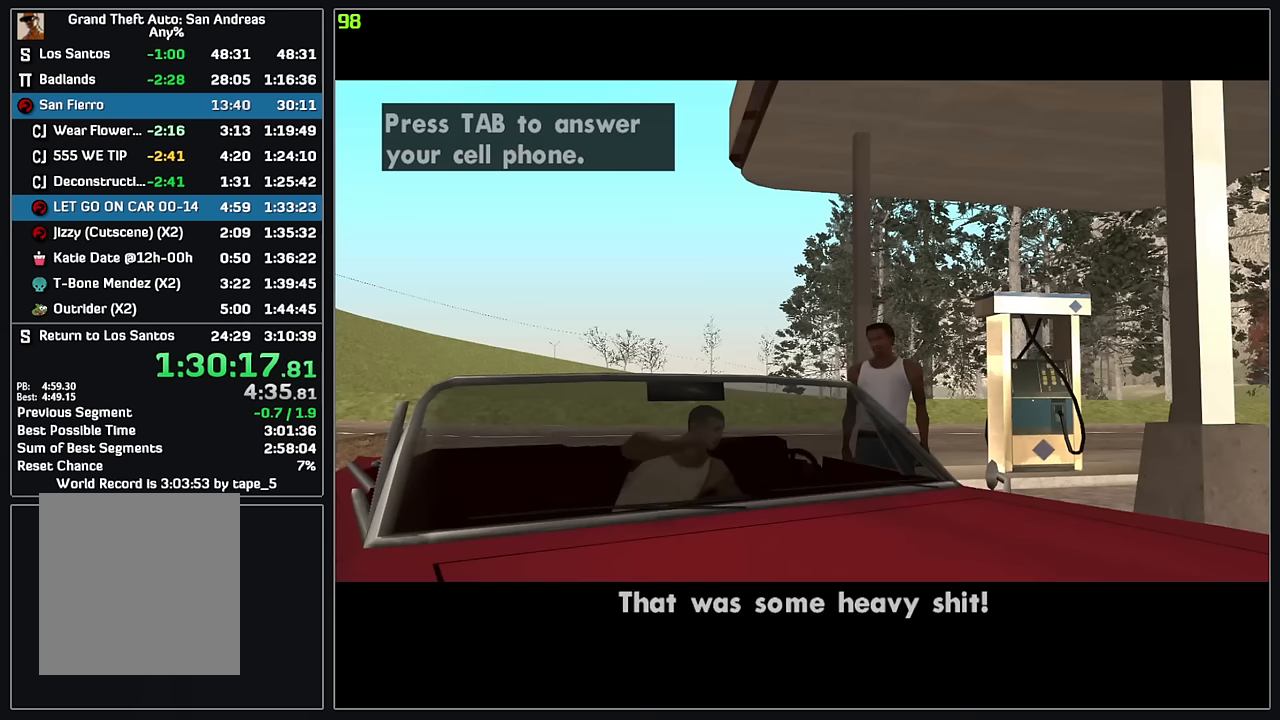
{"keys": ["4"], "mouse": [], "events": []}
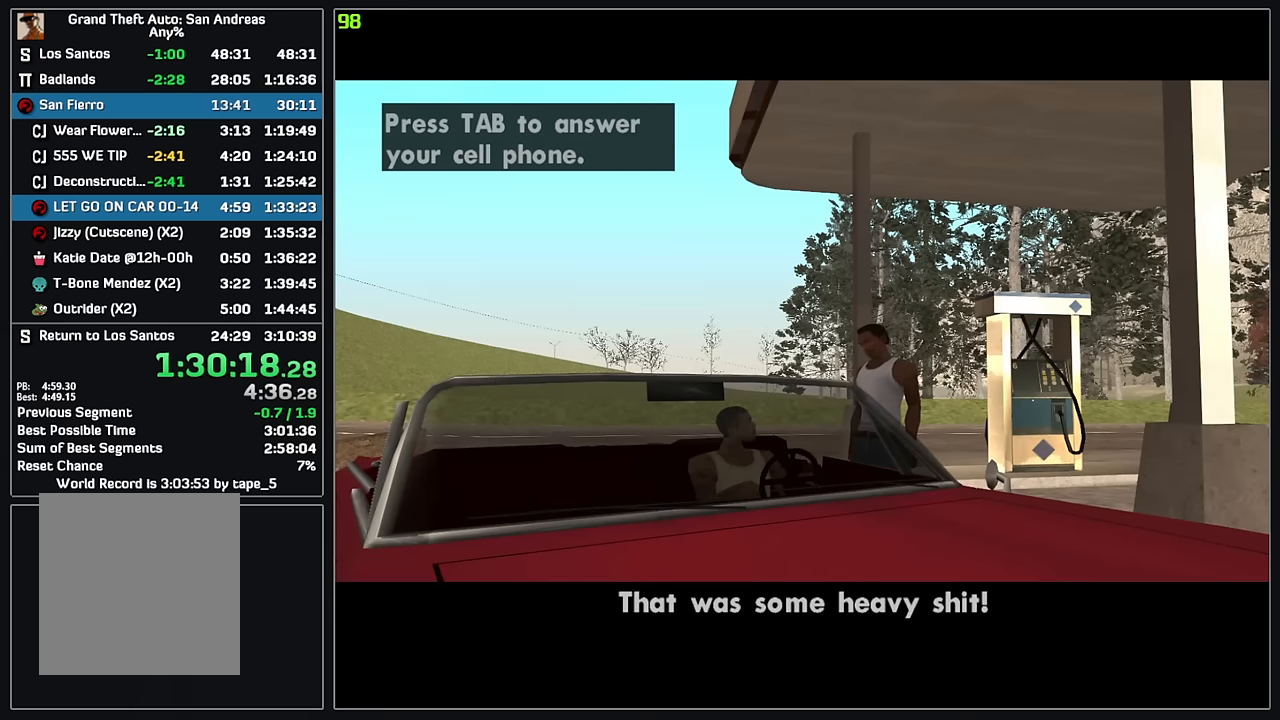
{"keys": ["4"], "mouse": [], "events": []}
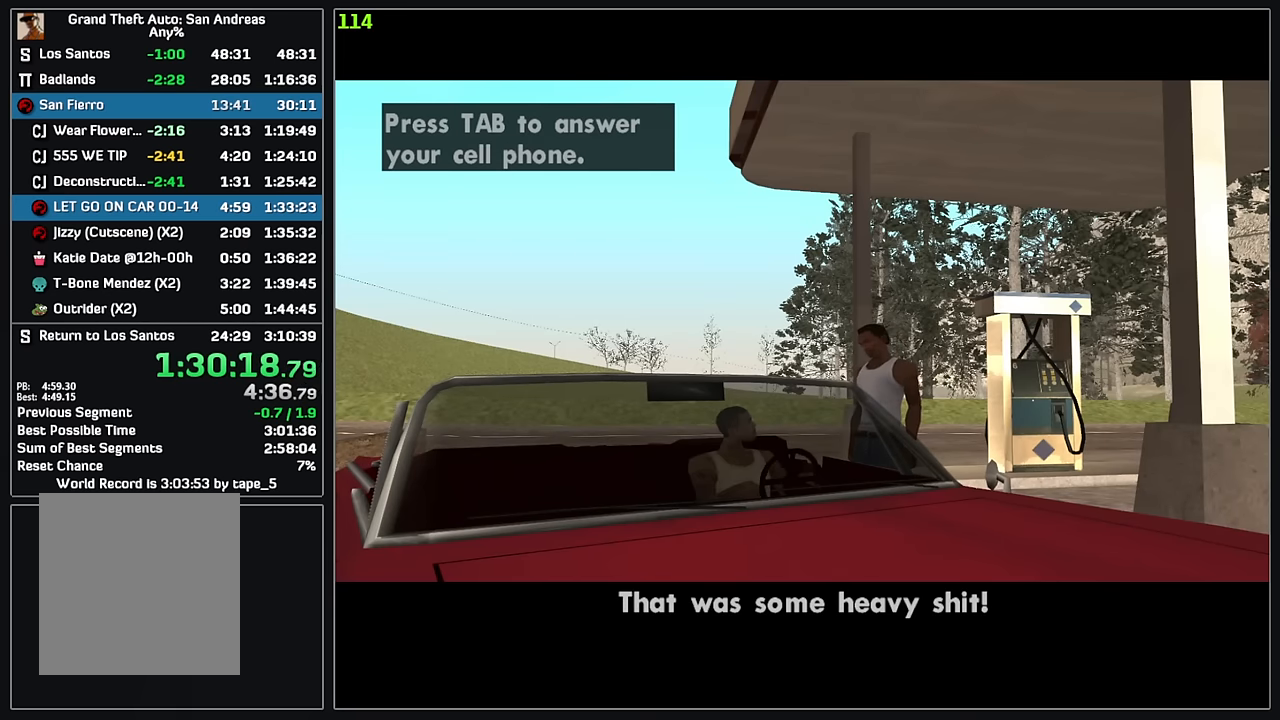
{"keys": ["4"], "mouse": [], "events": []}
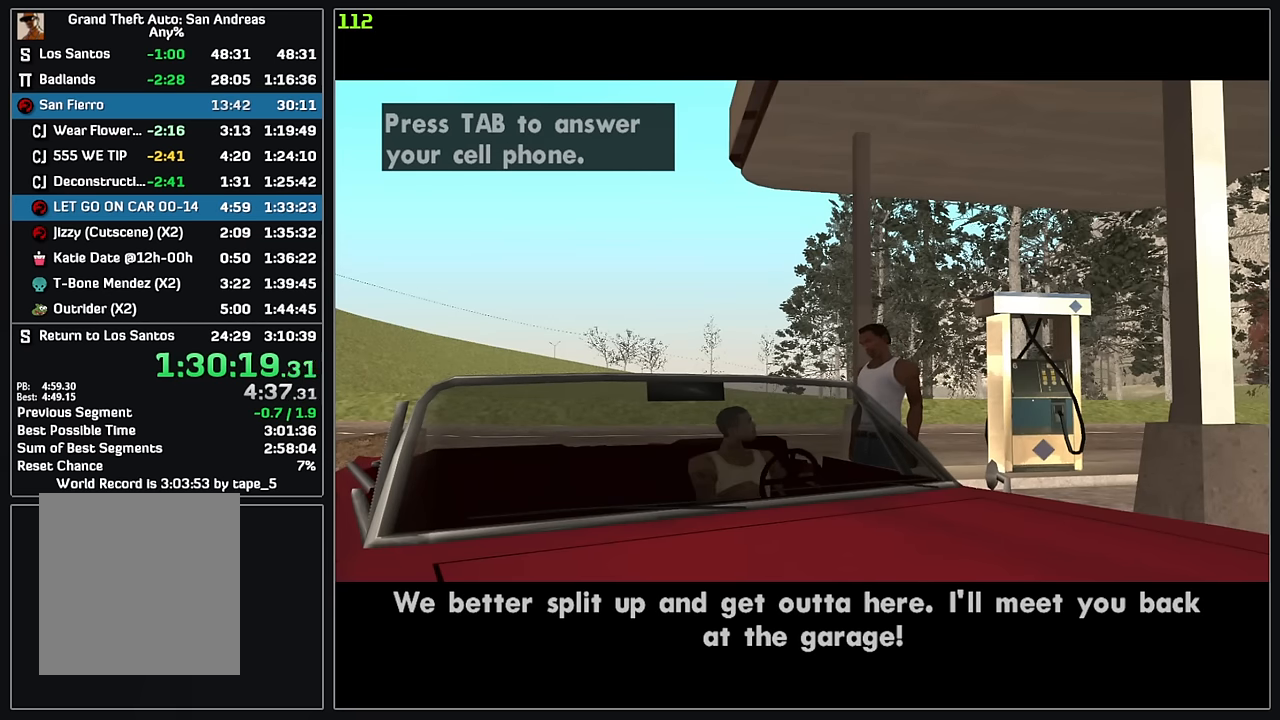
{"keys": ["4"], "mouse": [], "events": []}
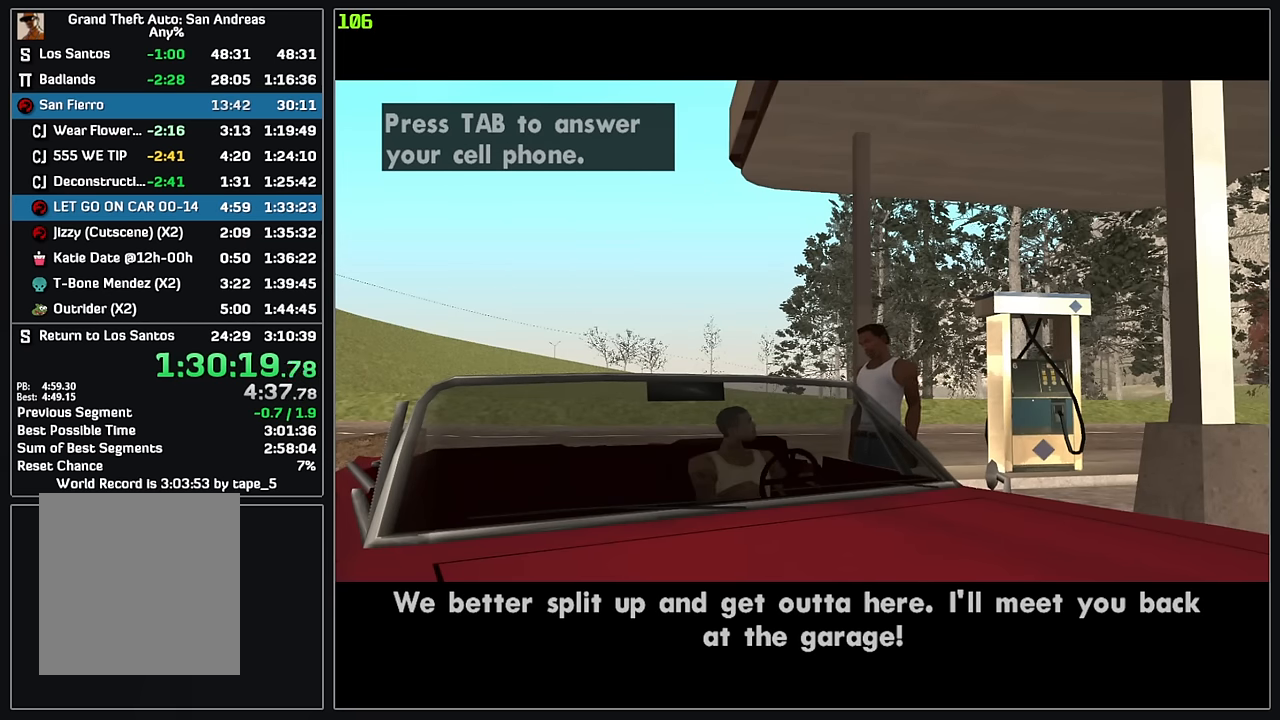
{"keys": ["4"], "mouse": [], "events": []}
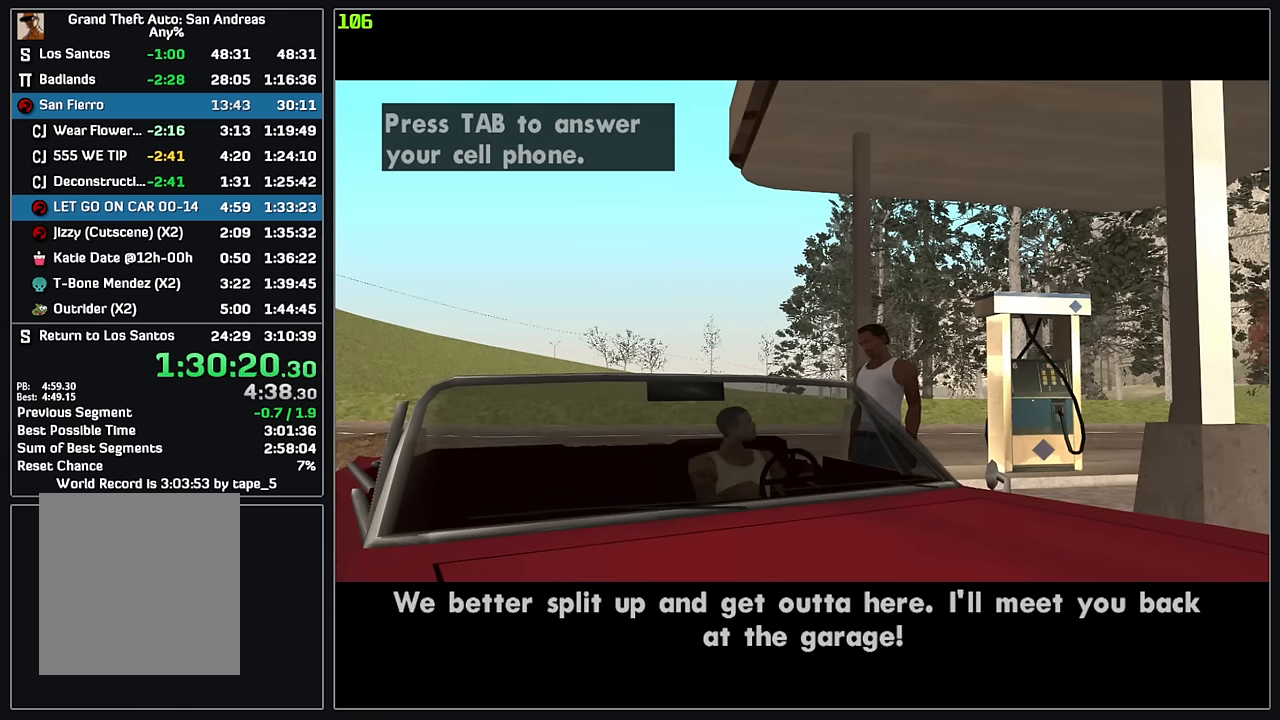
{"keys": ["4"], "mouse": [], "events": []}
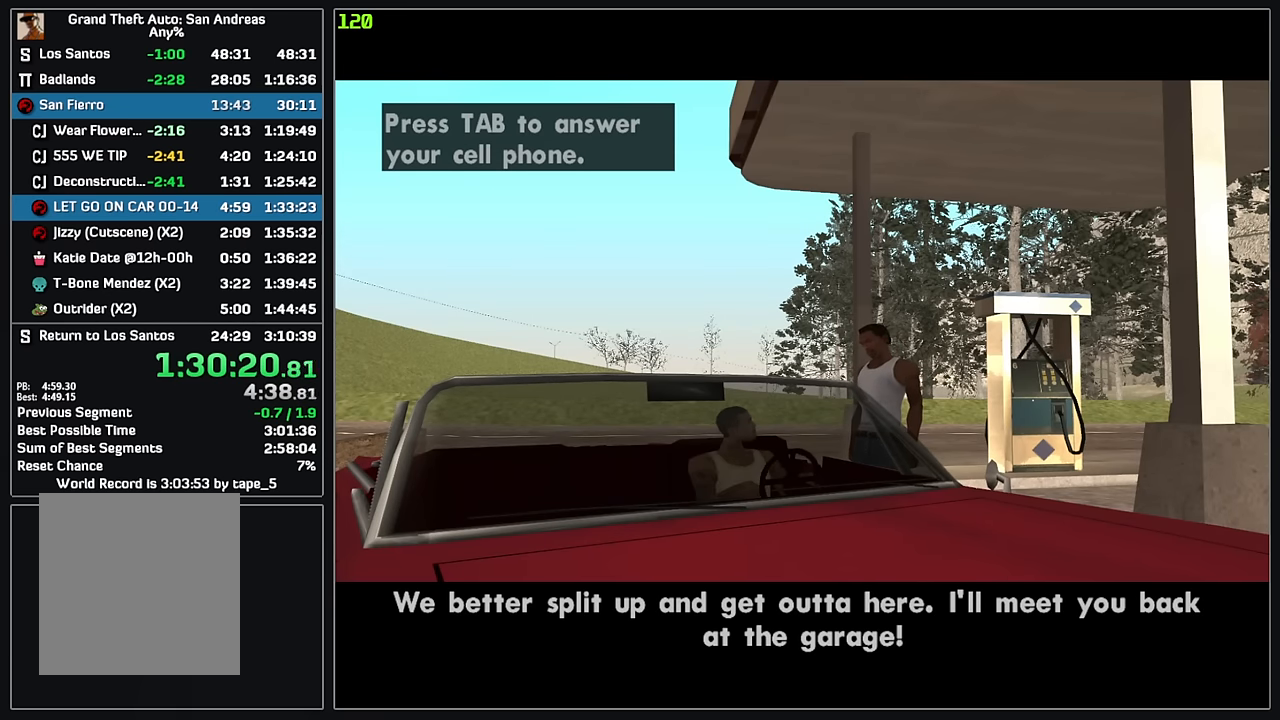
{"keys": ["4"], "mouse": [], "events": []}
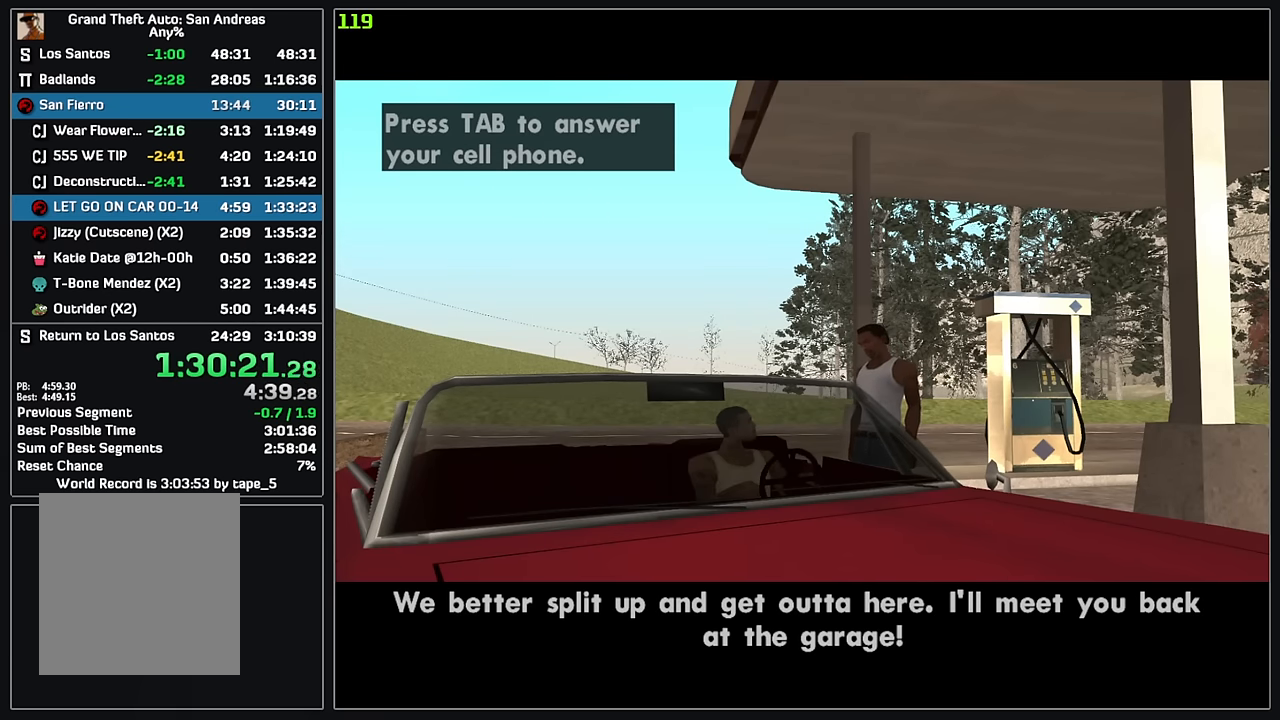
{"keys": ["4"], "mouse": [], "events": []}
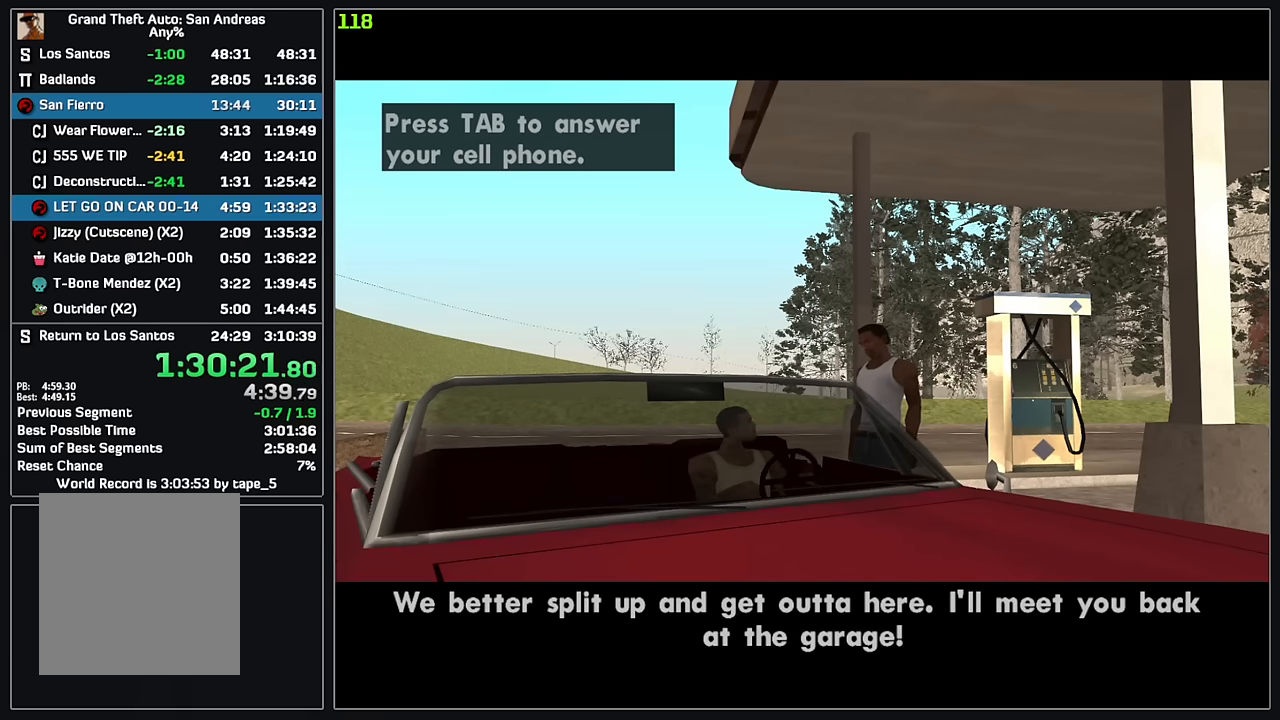
{"keys": ["4"], "mouse": [], "events": []}
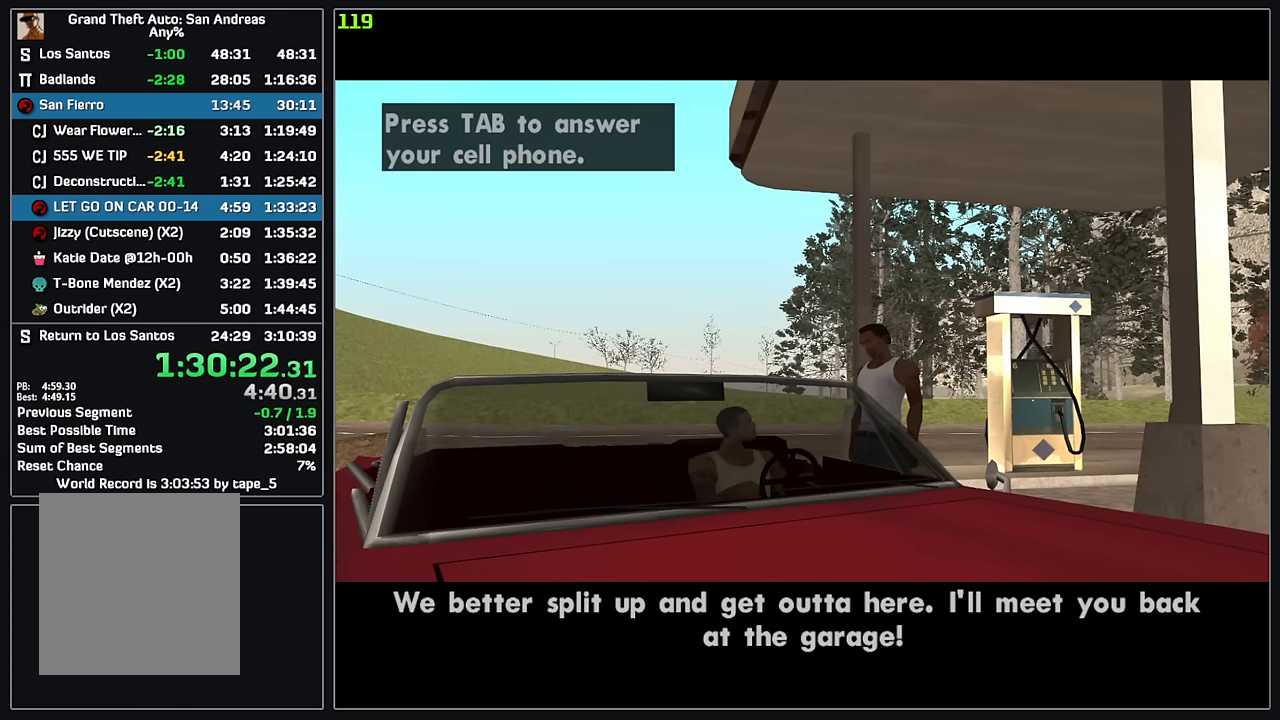
{"keys": ["4"], "mouse": [], "events": []}
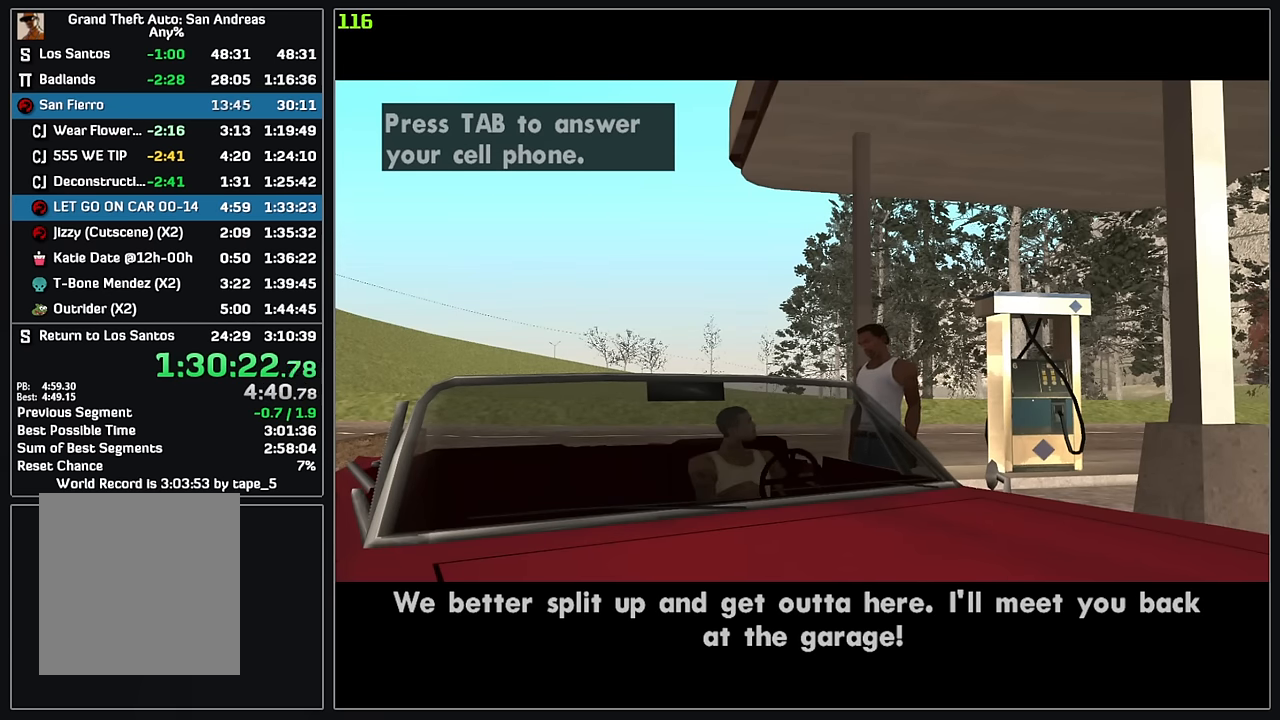
{"keys": ["4"], "mouse": [], "events": []}
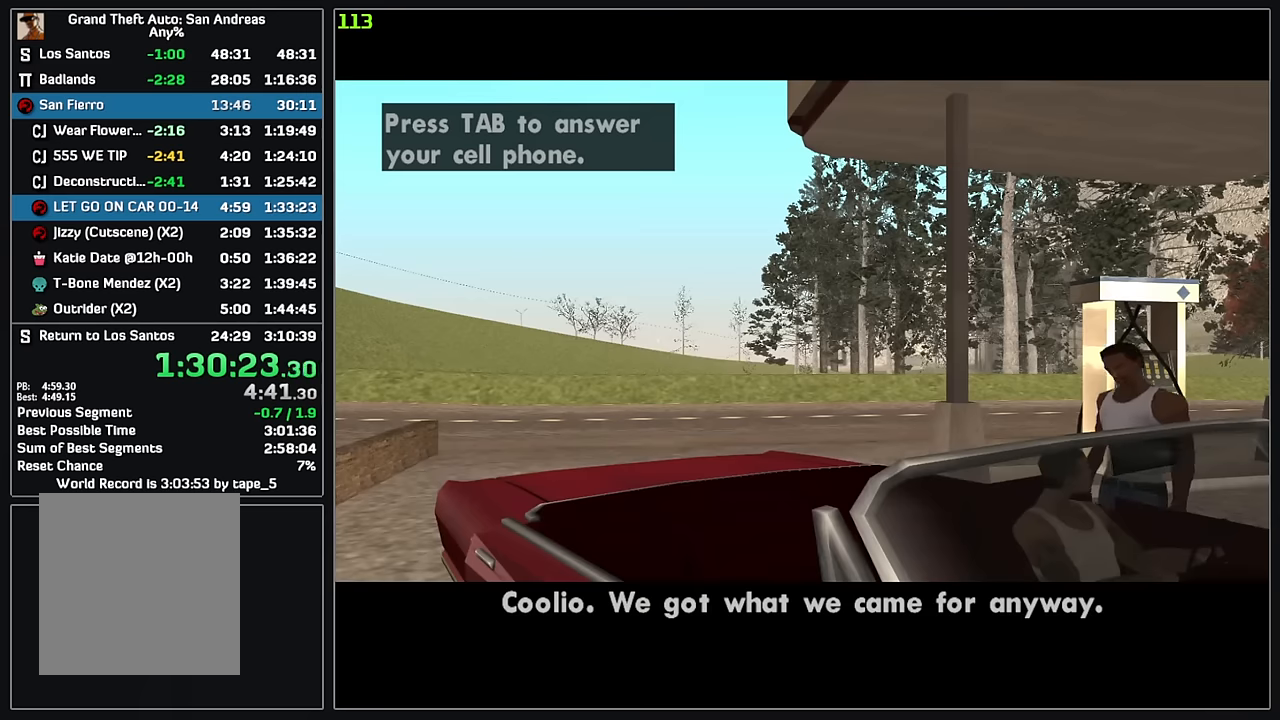
{"keys": ["4"], "mouse": [], "events": []}
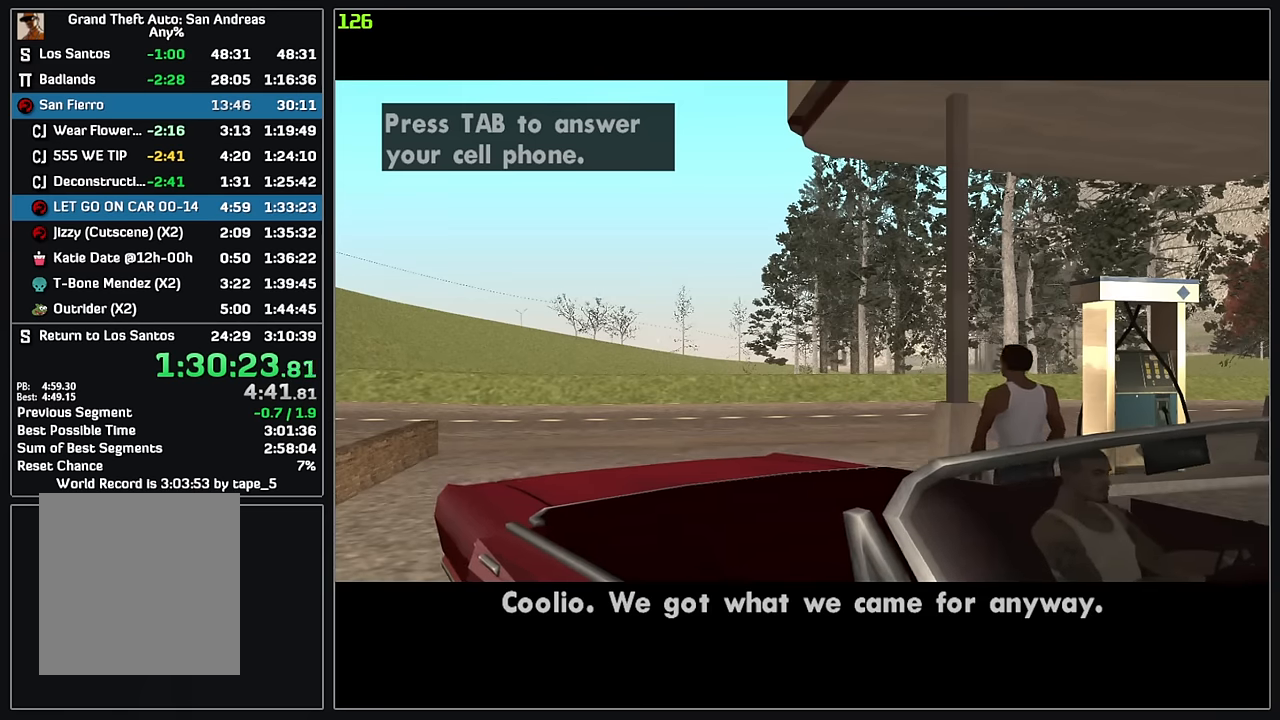
{"keys": ["4"], "mouse": [], "events": []}
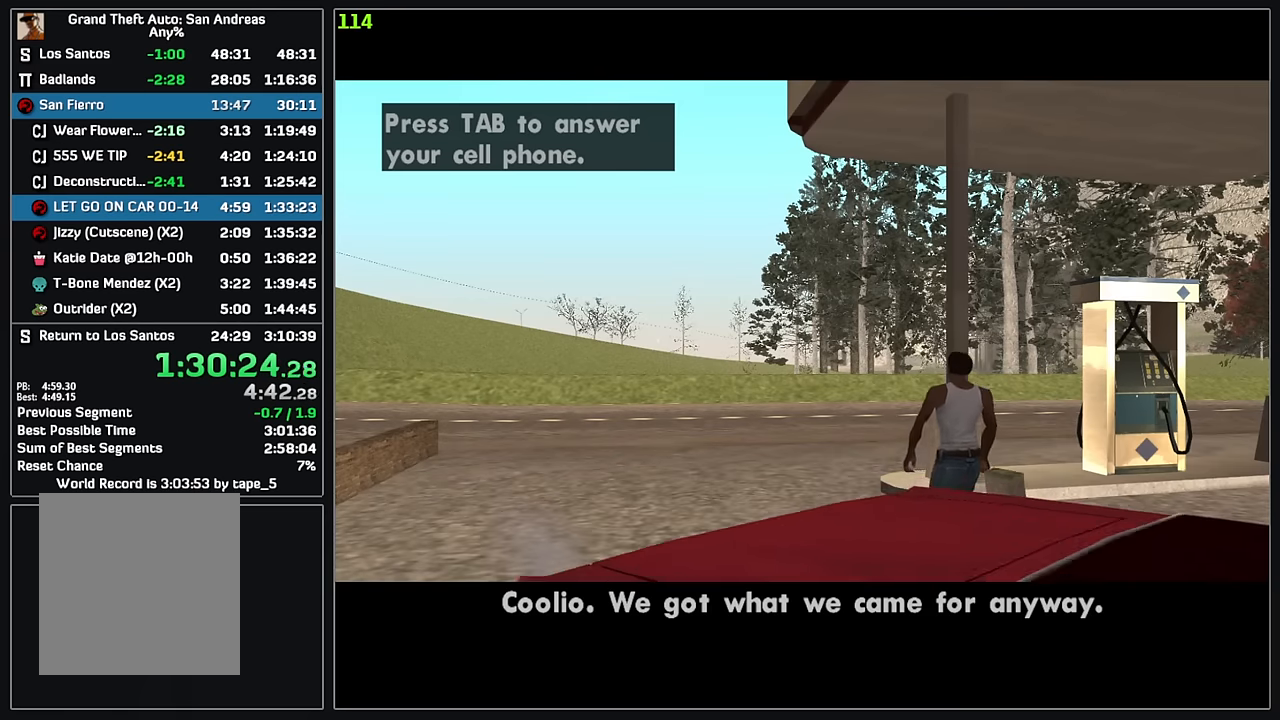
{"keys": ["4"], "mouse": [], "events": []}
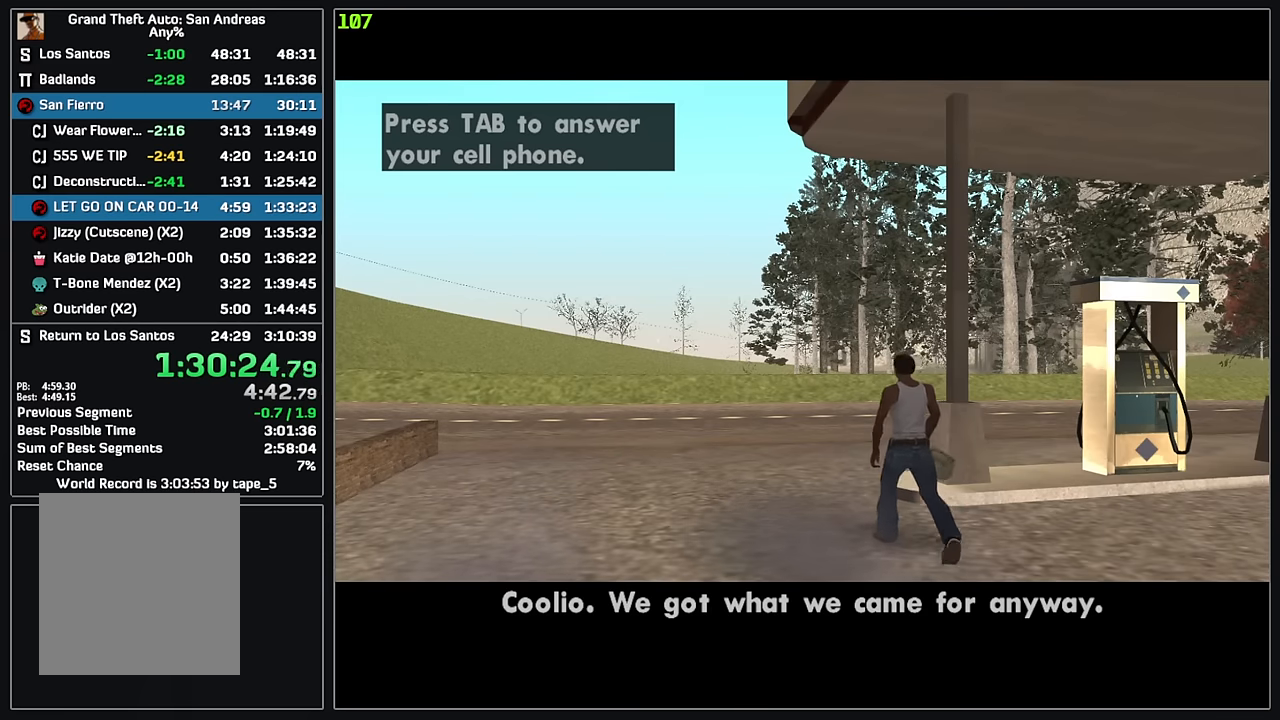
{"keys": ["4"], "mouse": [], "events": []}
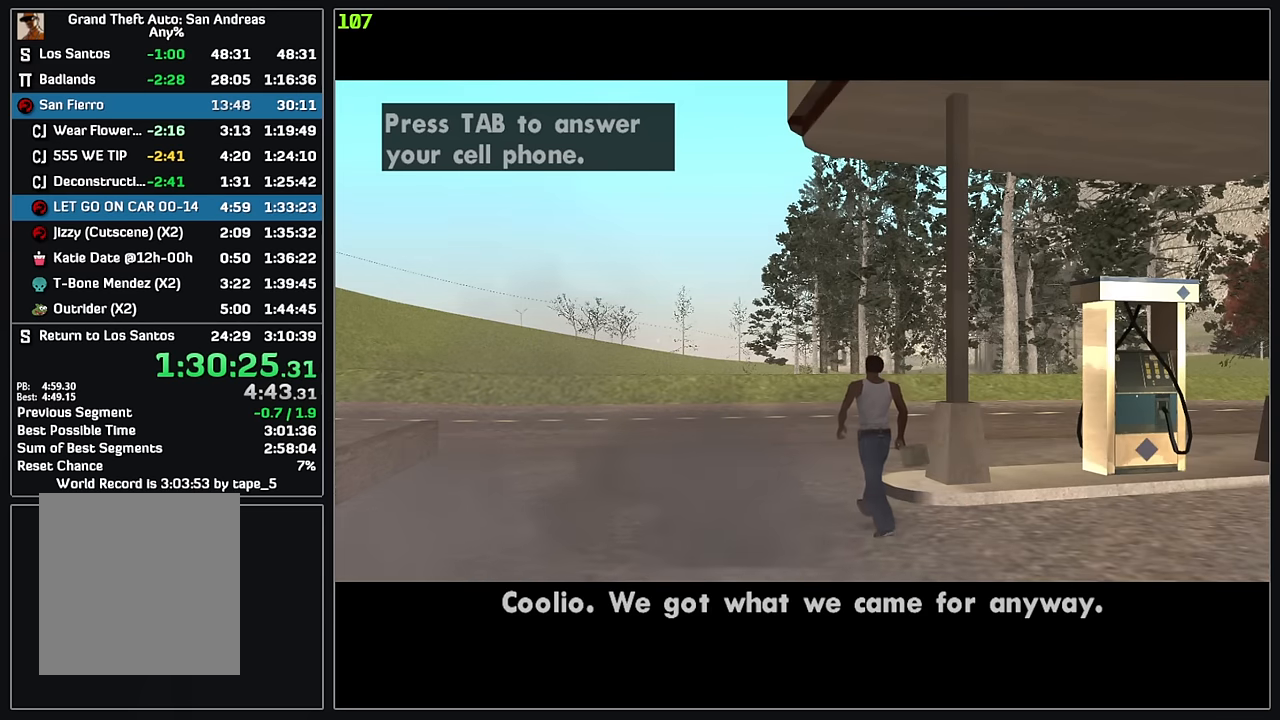
{"keys": ["4", "w"], "mouse": [], "events": [[84, "w", "down"]]}
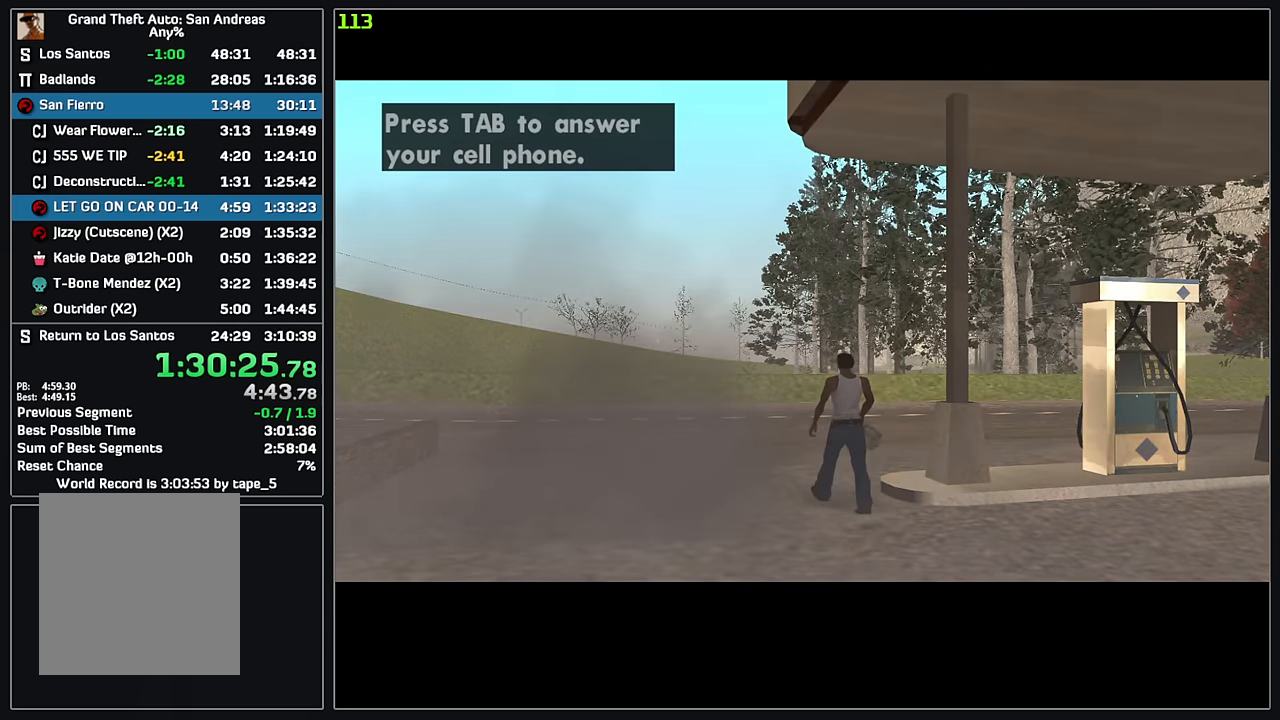
{"keys": ["4", "w"], "mouse": [], "events": []}
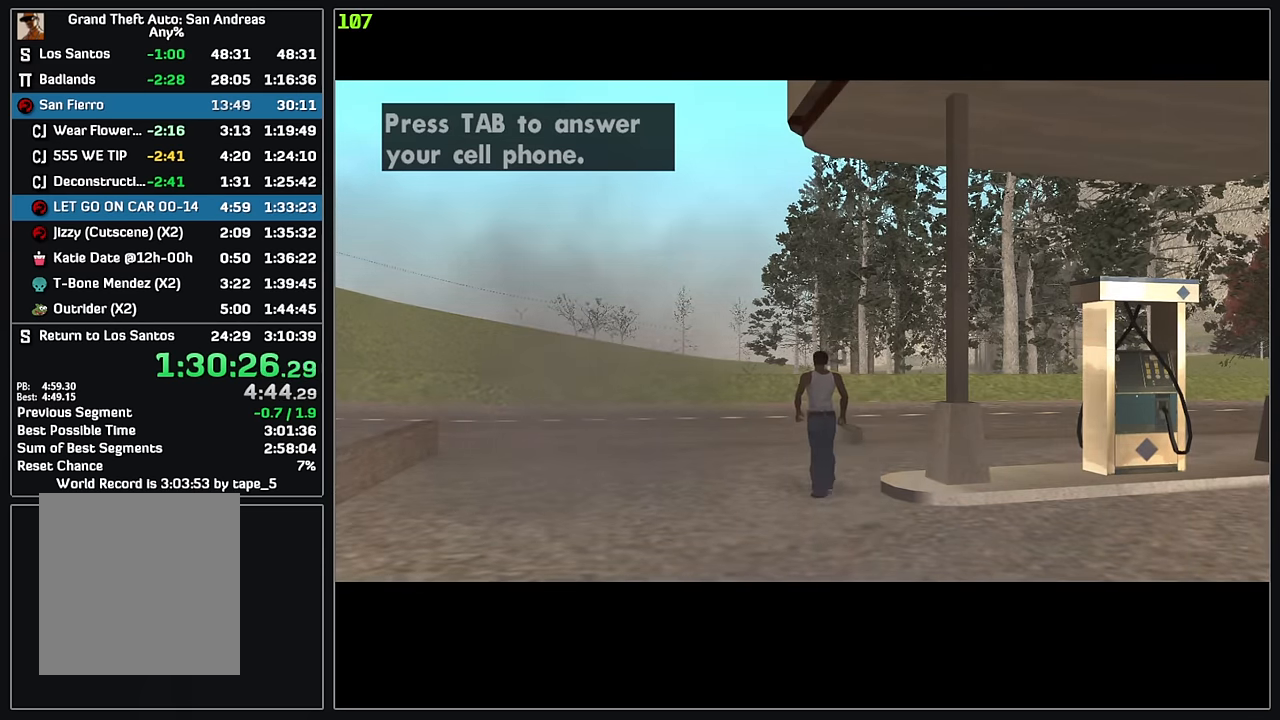
{"keys": ["4", "w"], "mouse": [], "events": []}
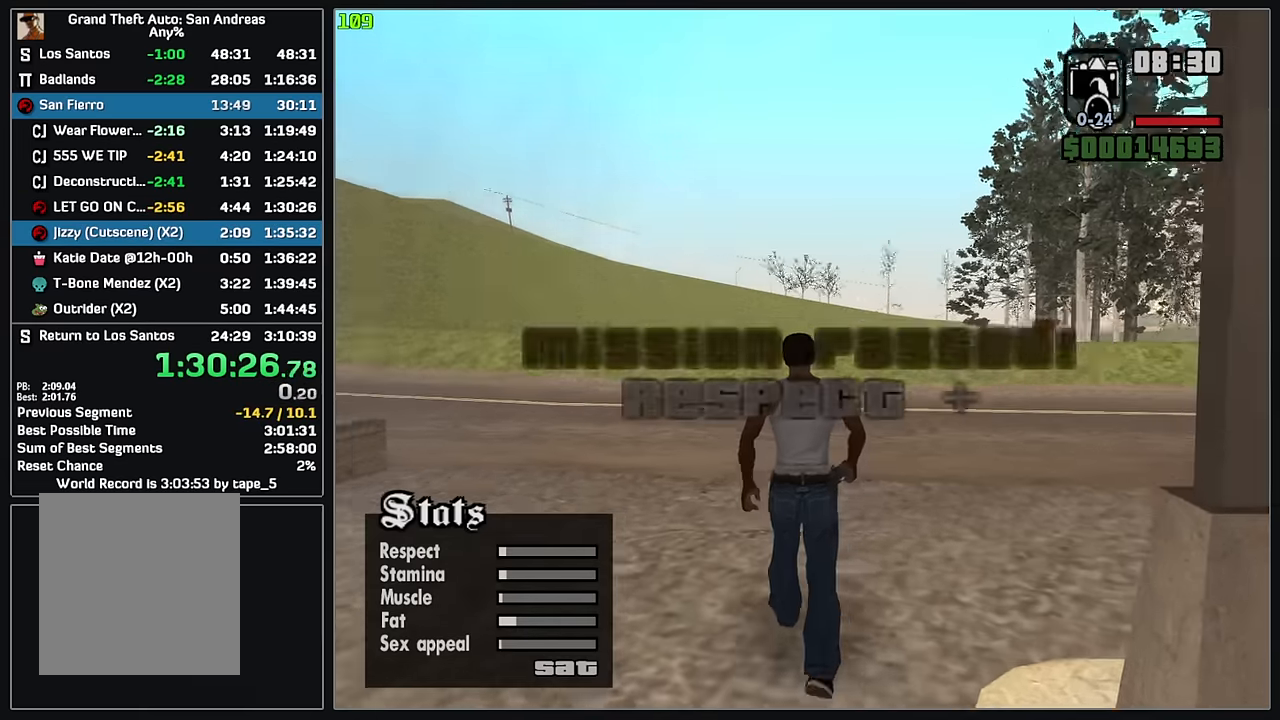
{"keys": ["4", "d", "w"], "mouse": [], "events": [[17, "d", "down"]]}
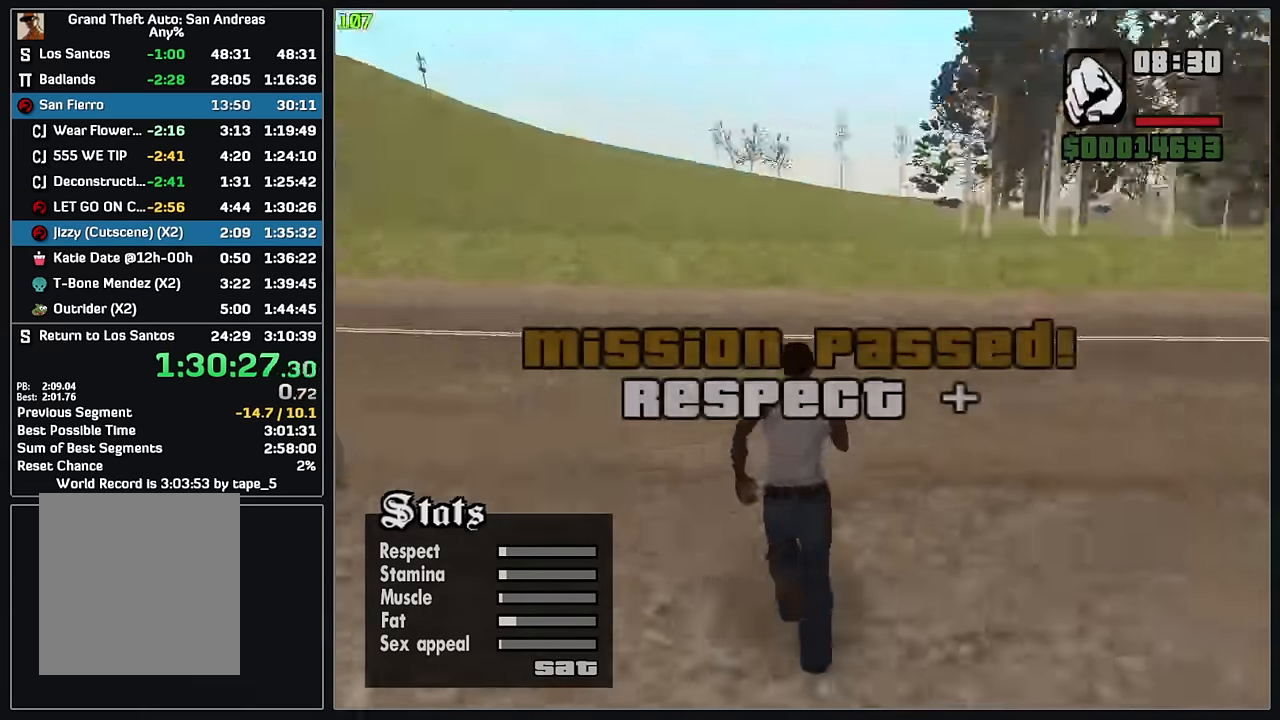
{"keys": ["4", "w"], "mouse": [], "events": [[83, "d", "up"]]}
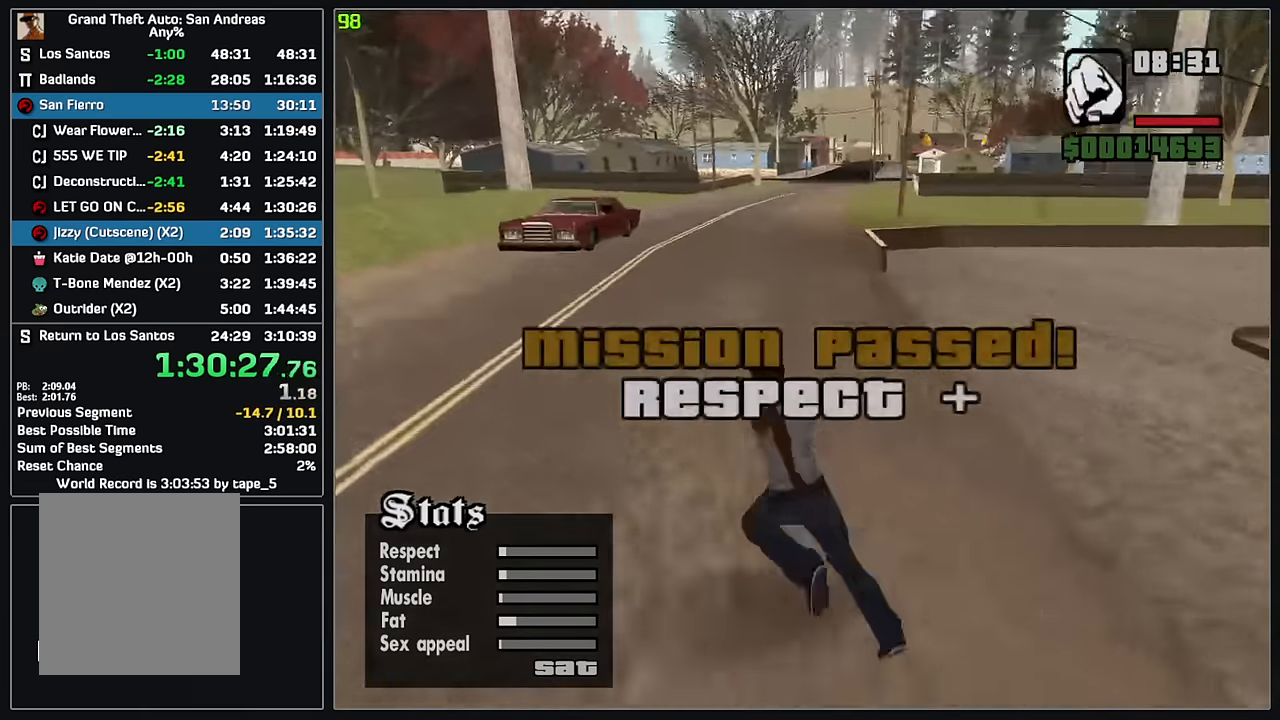
{"keys": ["4", "w"], "mouse": ["wheel"], "events": [[117, "mouse_wheel", "down"]]}
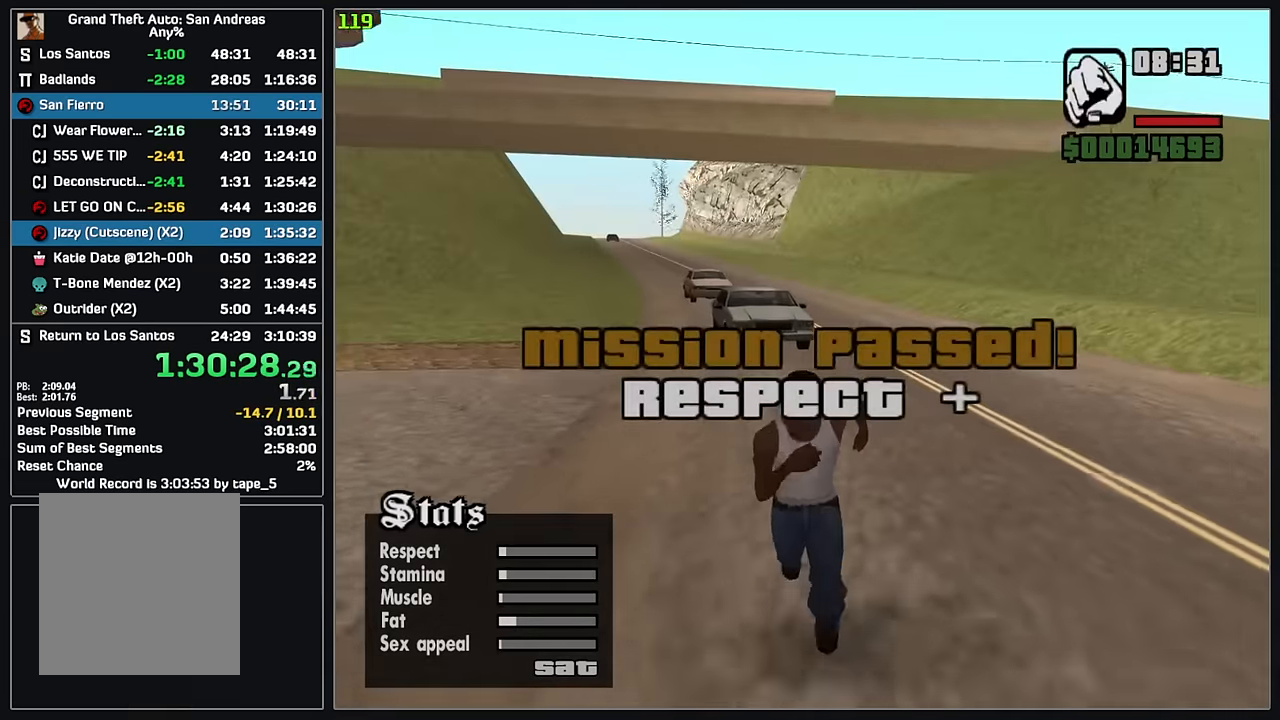
{"keys": ["4", "w"], "mouse": [], "events": [[50, "mouse_wheel", "up"]]}
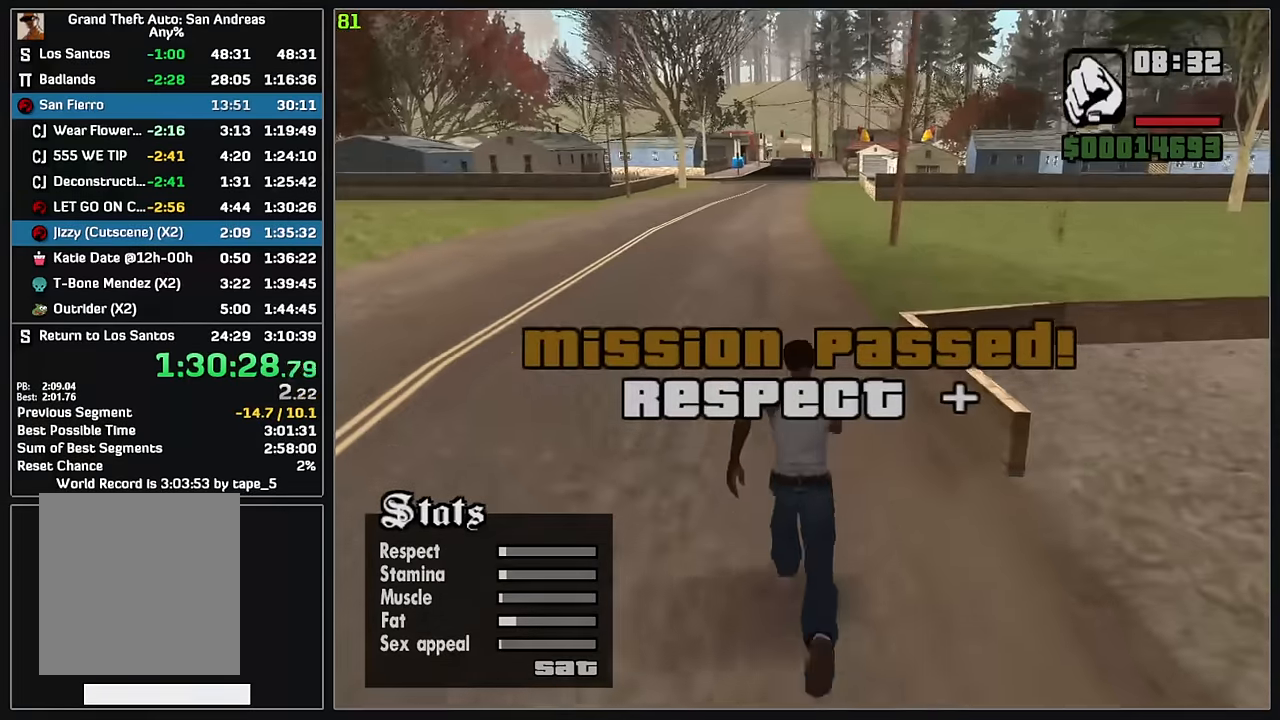
{"keys": ["4", "w"], "mouse": [], "events": []}
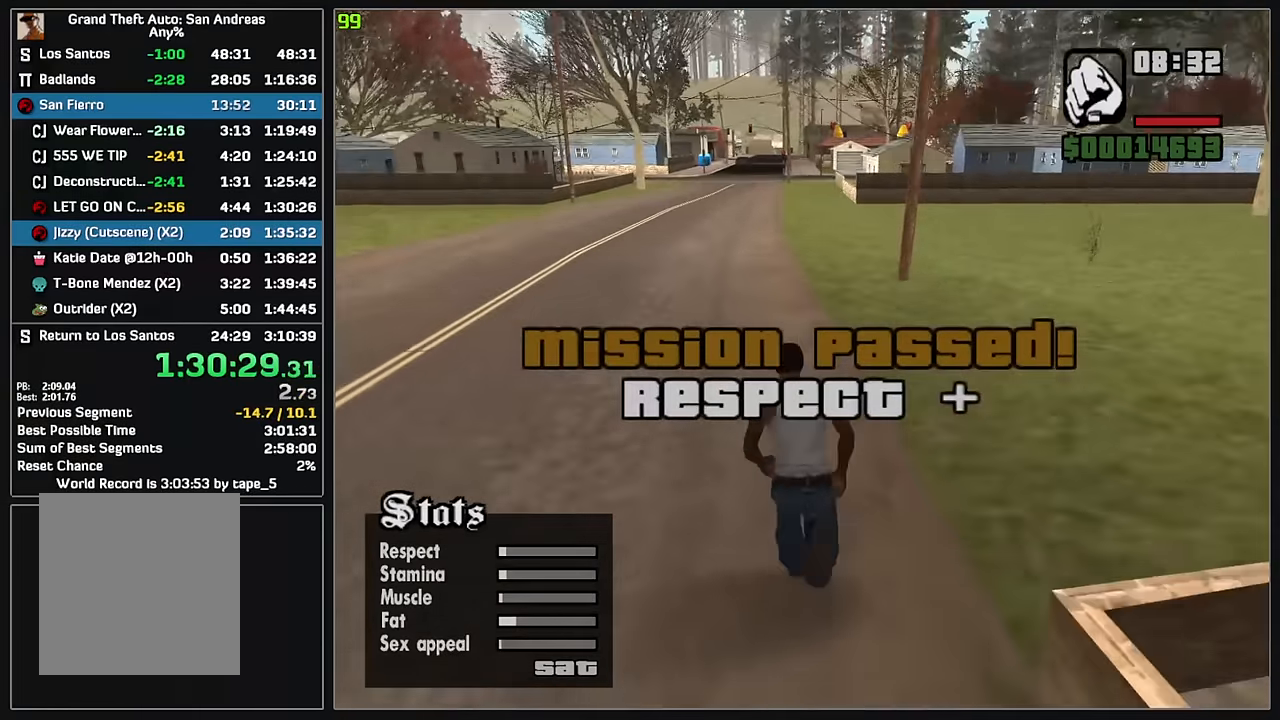
{"keys": ["4", "w"], "mouse": [], "events": []}
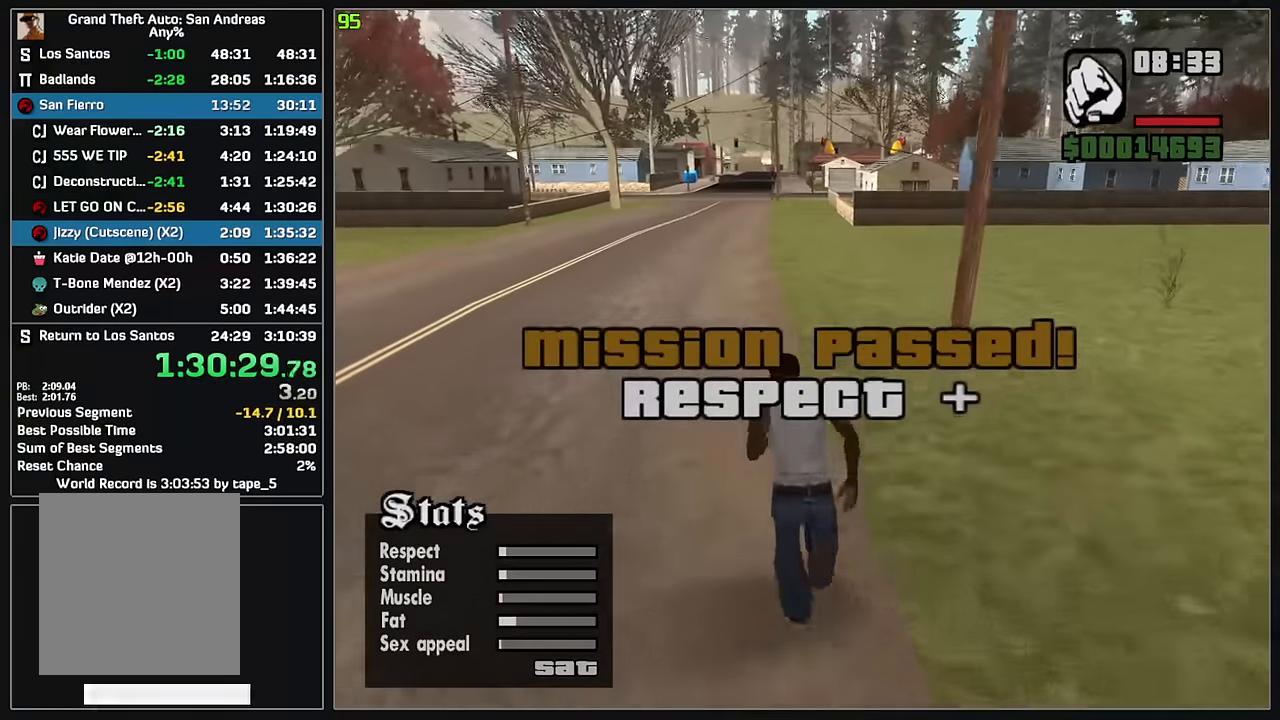
{"keys": ["4", "w"], "mouse": [], "events": []}
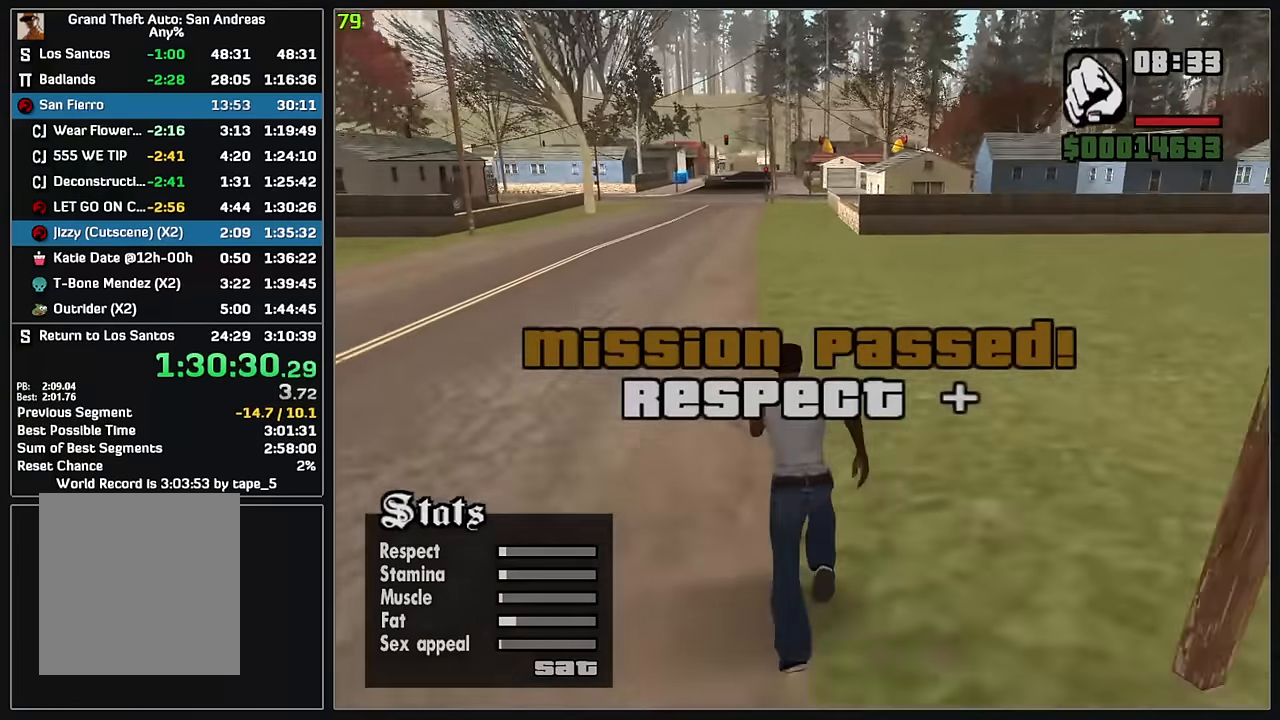
{"keys": ["4", "w"], "mouse": [], "events": []}